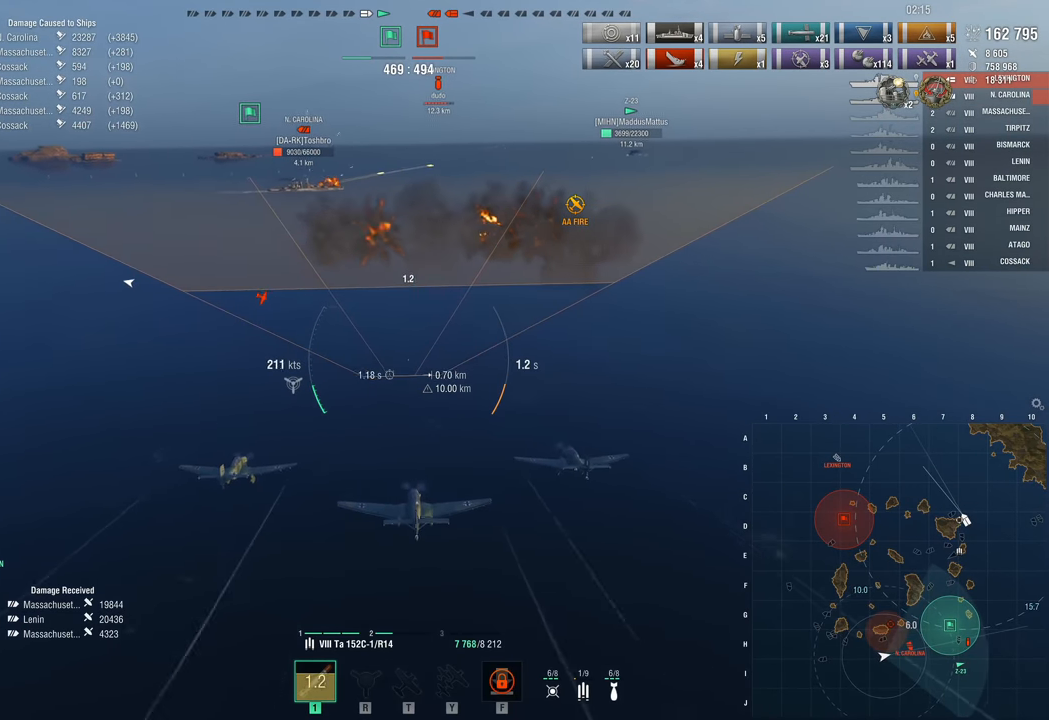
Gameplay with keyboard and mouse; each line is a JSON object with the keys and mouse buttons held at the frame after it. "events" lists presses ("down") and releases ("up") of "1", "2", "3", "4", "5", "a", "alt", "c", "caps_lock", "ctrl", "d", "e", "f", "g", "q", "r", "s", "shift", "space", "t", "tab", "v", "w", "x", "z", "mouse_left", "mouse_wheel" and "mouse_right" between this image and that frame as [ms after this image, input, new state], when the widget could be followed in between. "mouse_left", "mouse_wheel", "mouse_right" = the "left", "wheel", "right" buttons of the "mouse" list. No other keys are recorded. "wheel" means that the mouse wheel is clicked or scrolled. Not read: mouse_move.
{"keys": ["w"], "mouse": [], "events": []}
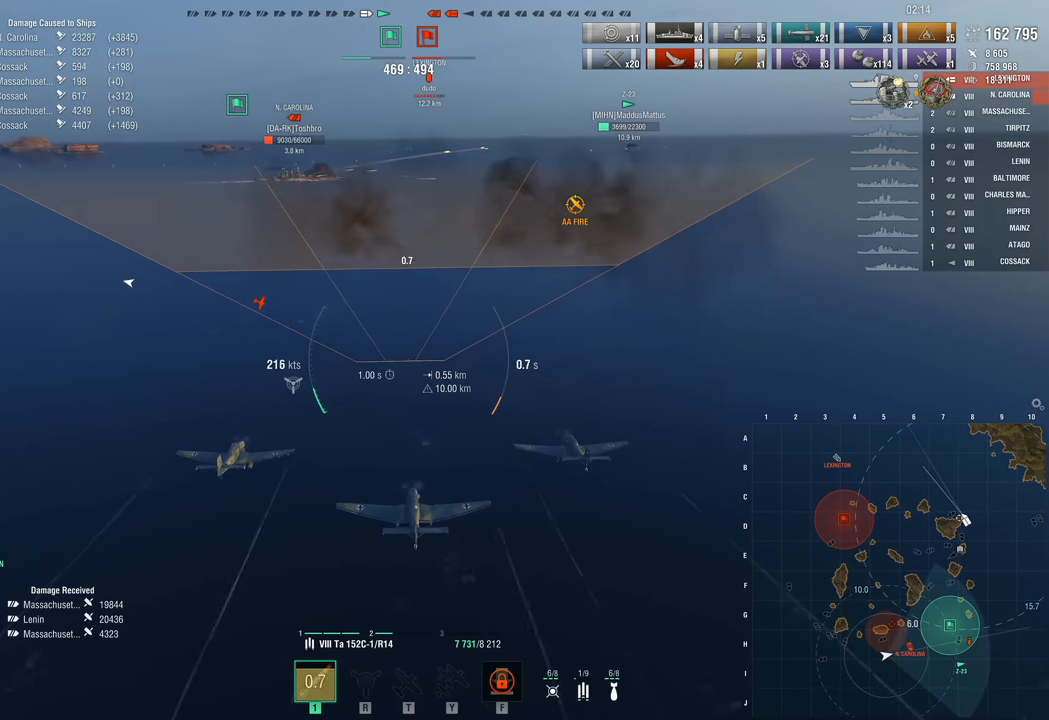
{"keys": ["w"], "mouse": [], "events": []}
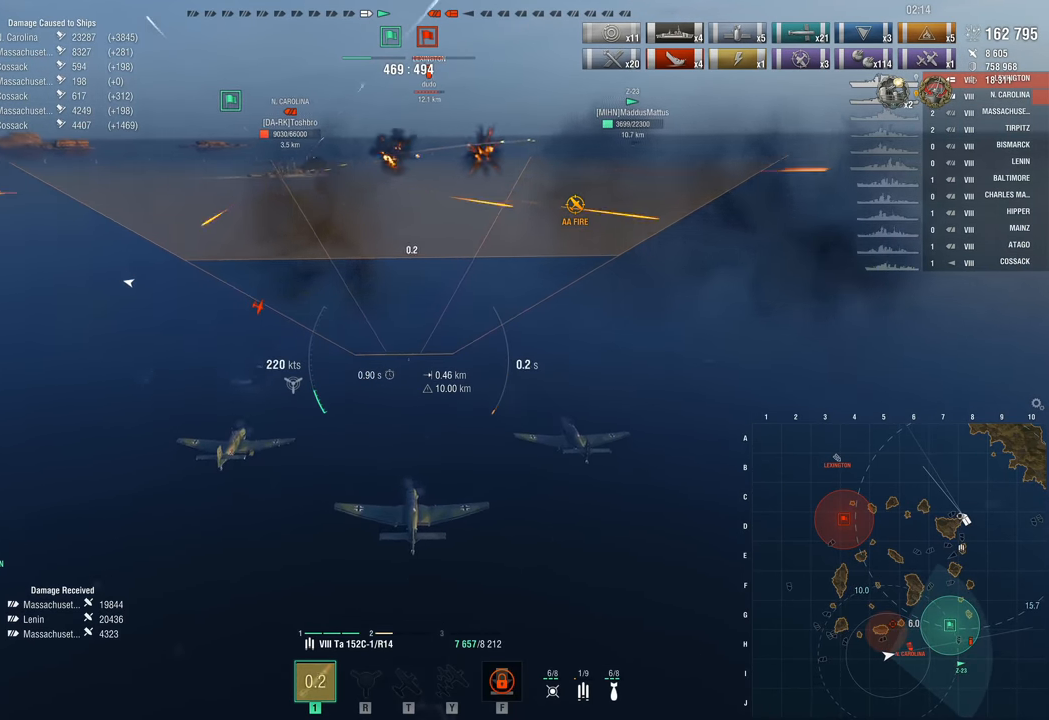
{"keys": ["w"], "mouse": [], "events": []}
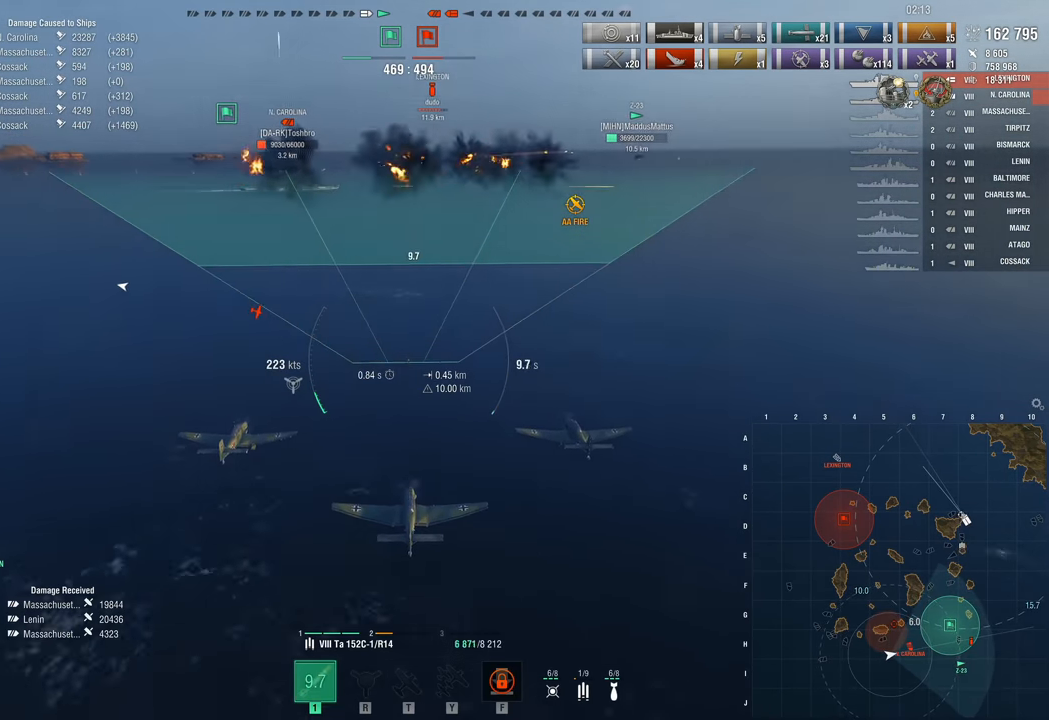
{"keys": ["w"], "mouse": ["wheel"], "events": [[417, "mouse_wheel", "down"]]}
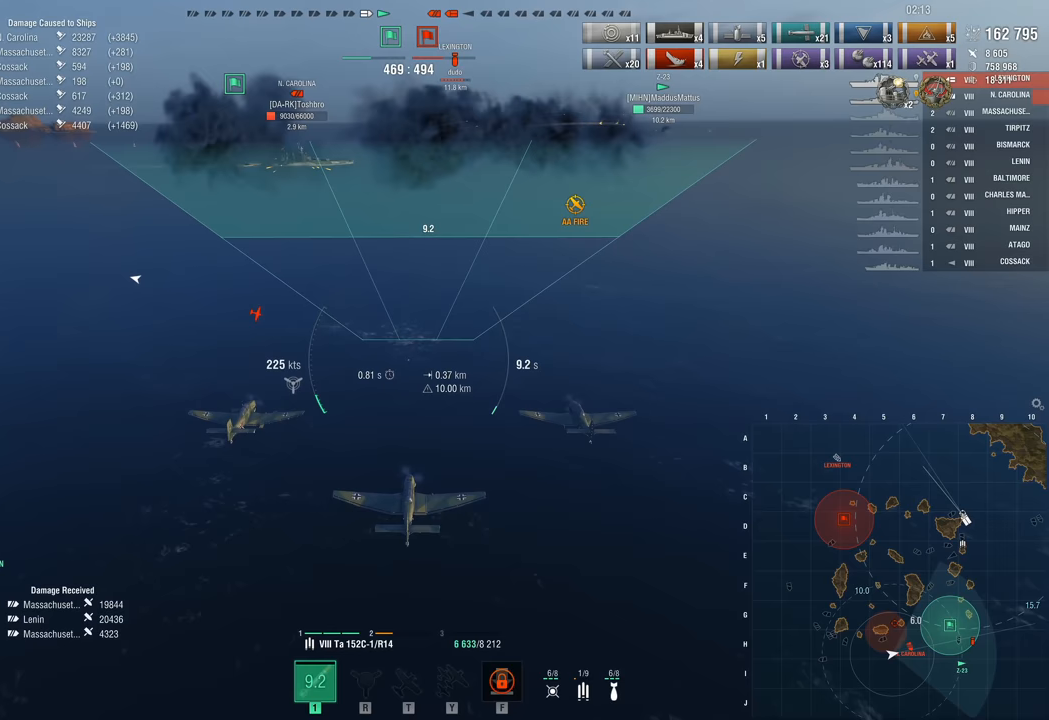
{"keys": ["w"], "mouse": [], "events": [[50, "mouse_wheel", "up"], [250, "mouse_wheel", "down"], [333, "mouse_wheel", "up"]]}
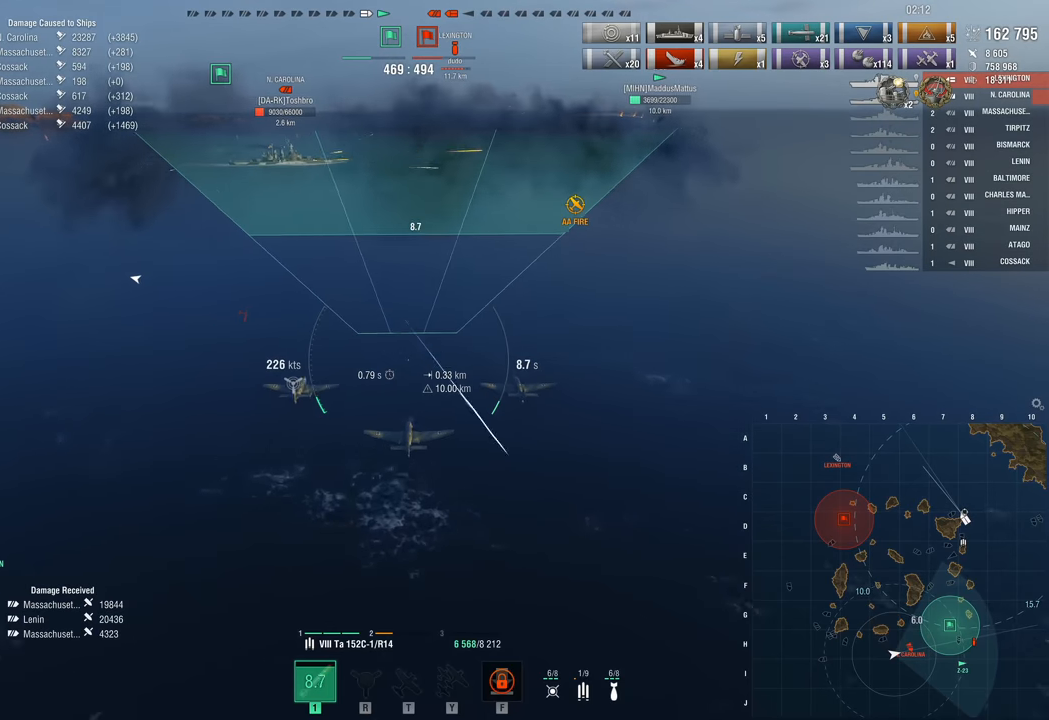
{"keys": [], "mouse": [], "events": [[300, "w", "up"]]}
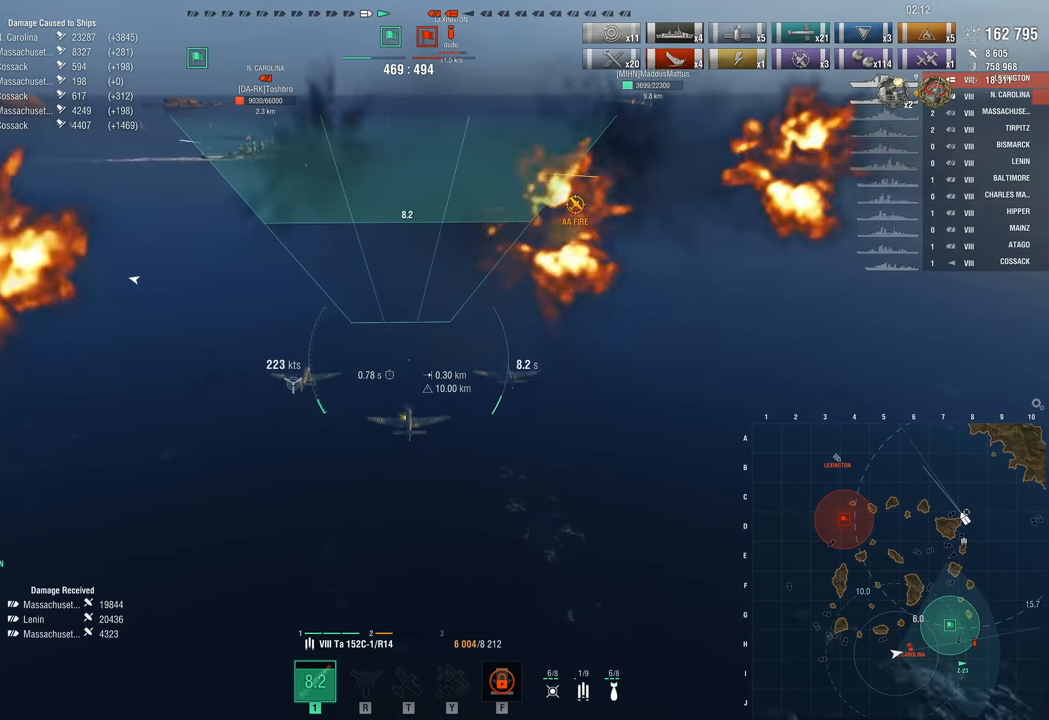
{"keys": [], "mouse": [], "events": []}
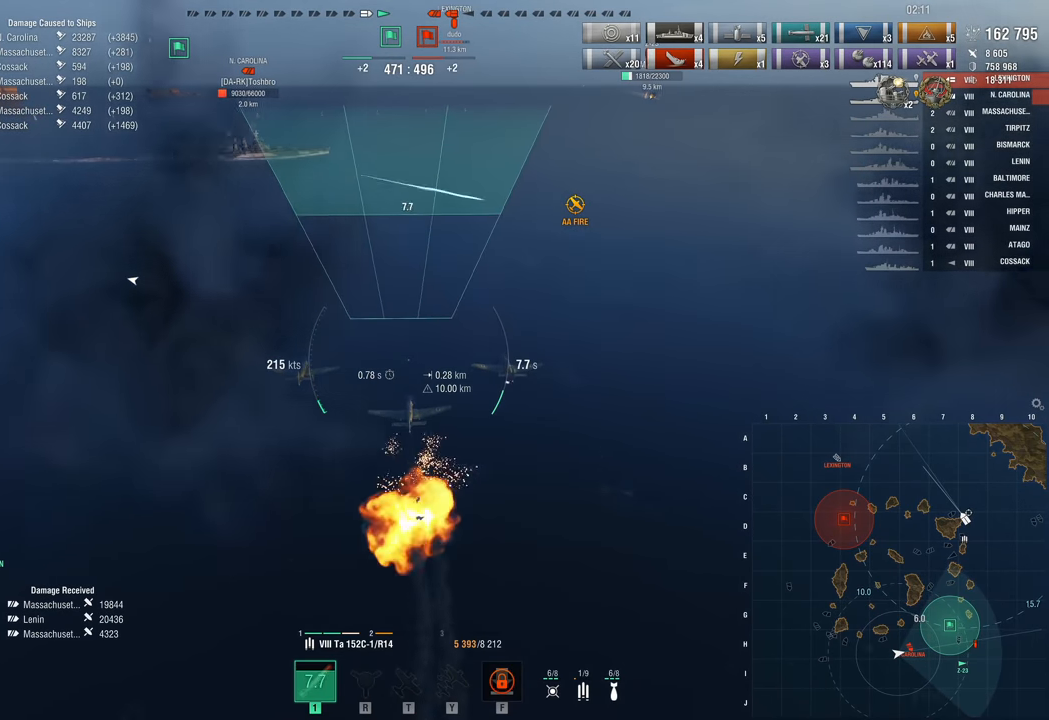
{"keys": [], "mouse": [], "events": []}
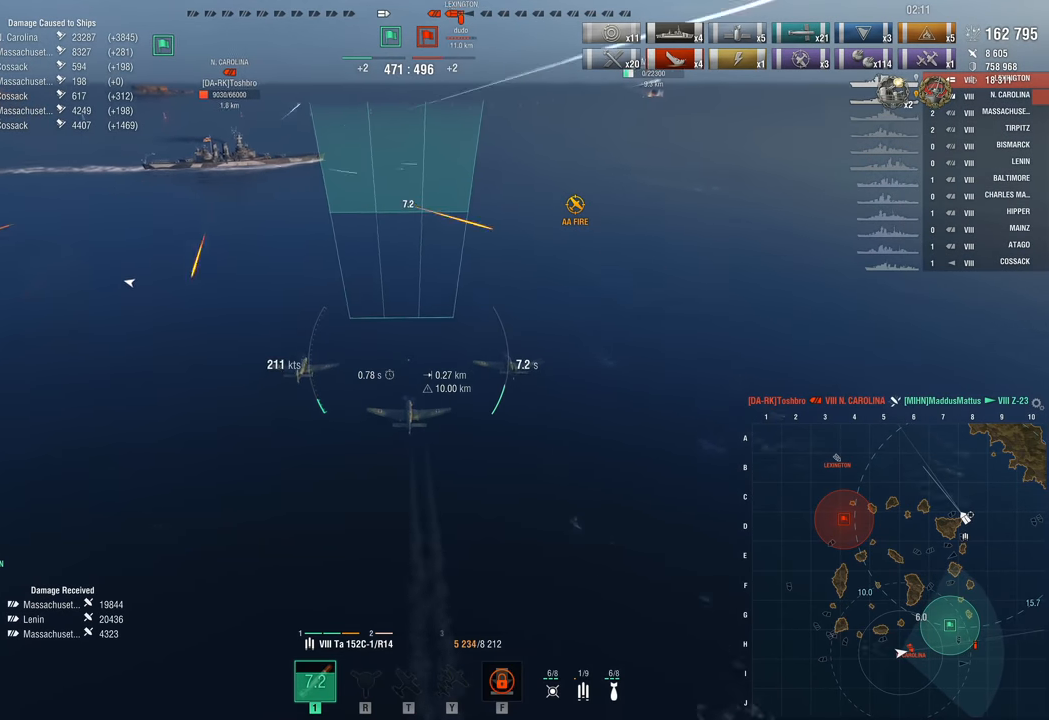
{"keys": [], "mouse": [], "events": []}
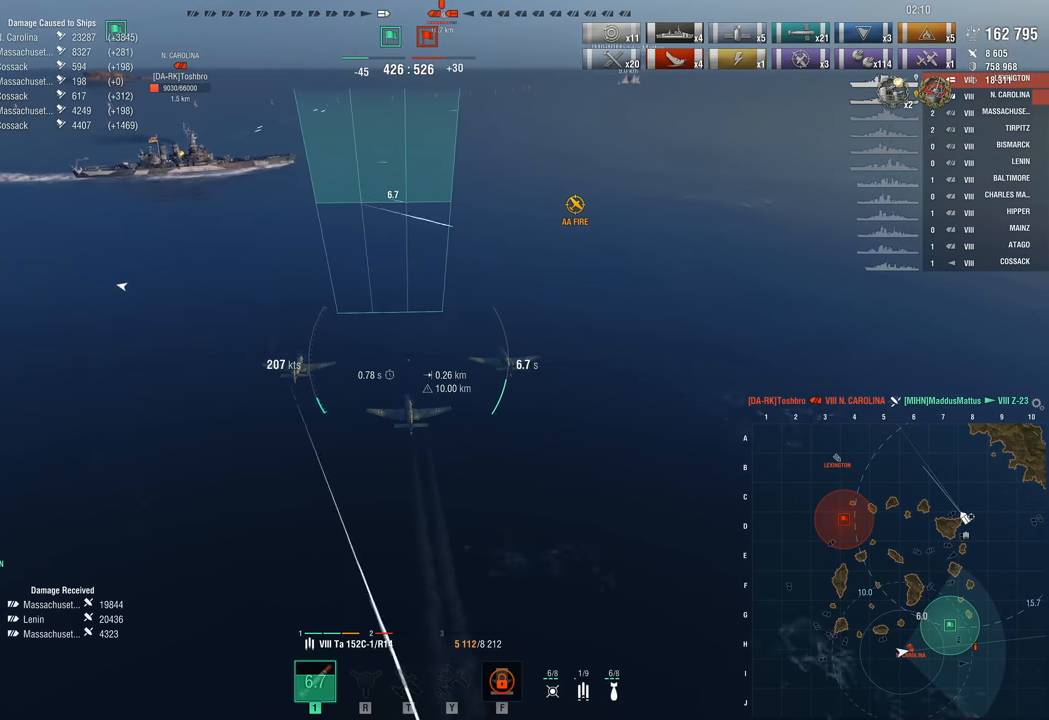
{"keys": [], "mouse": [], "events": []}
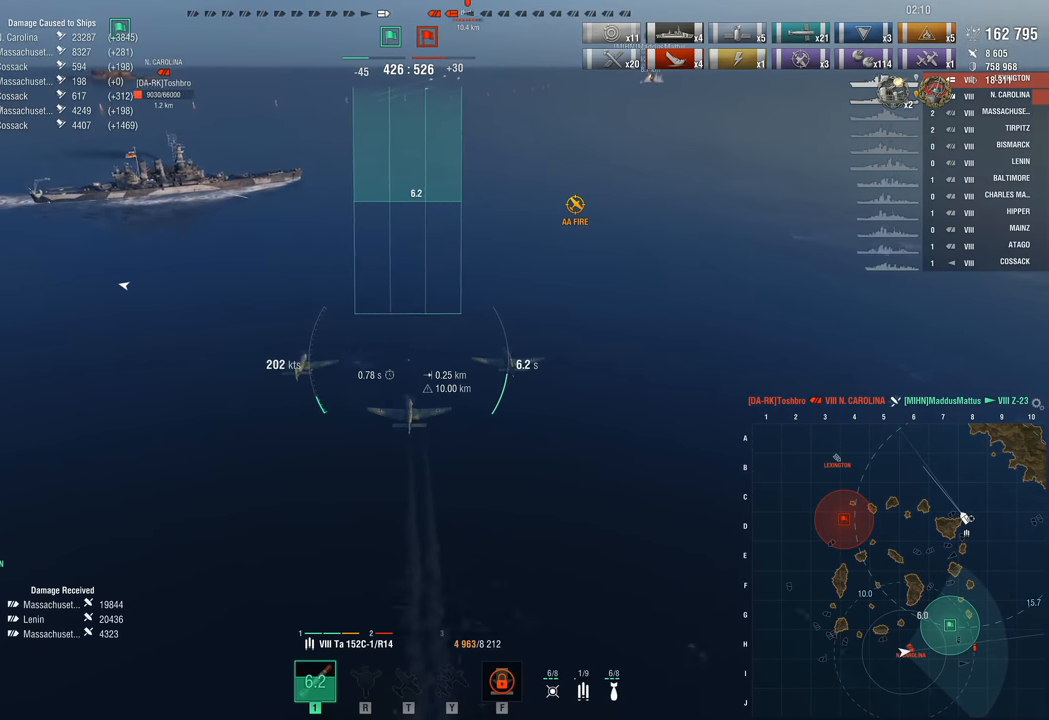
{"keys": [], "mouse": [], "events": [[383, "mouse_left", "down"], [483, "mouse_left", "up"]]}
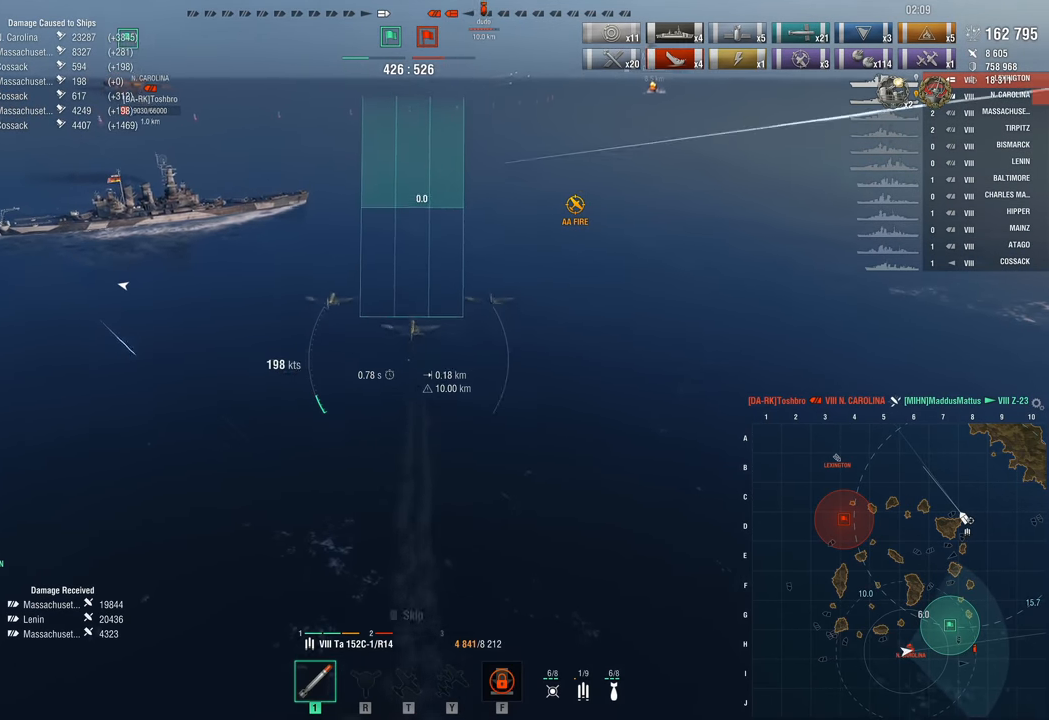
{"keys": [], "mouse": [], "events": []}
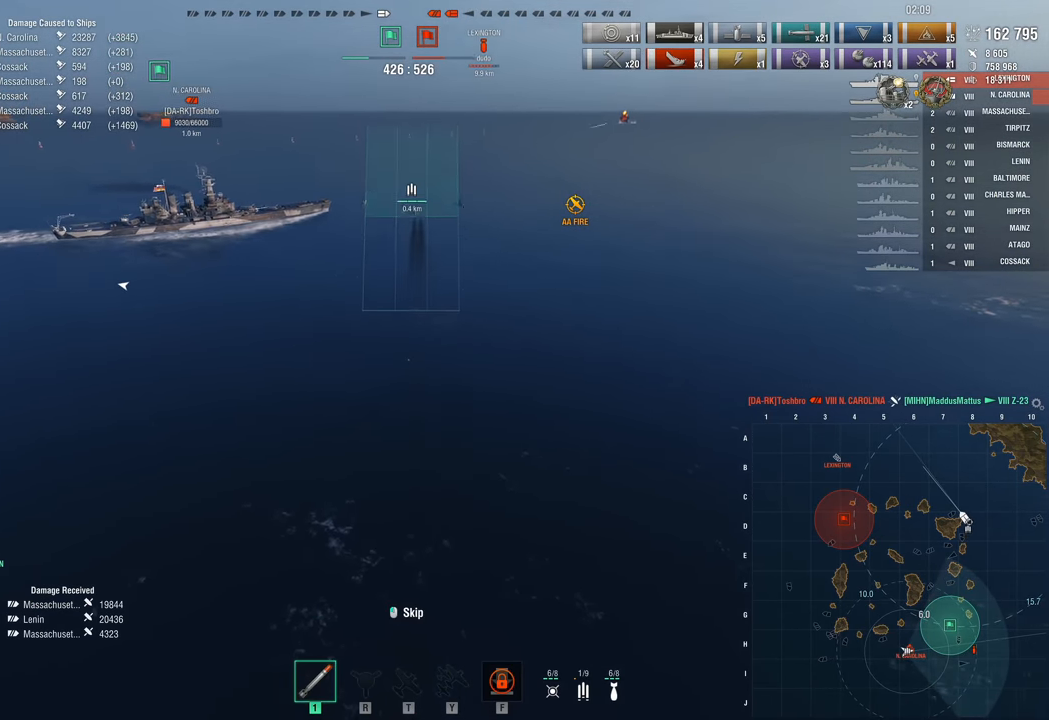
{"keys": [], "mouse": [], "events": [[33, "f", "down"], [33, "mouse_left", "down"], [133, "mouse_left", "up"], [183, "f", "up"], [217, "mouse_left", "down"], [267, "f", "down"], [317, "mouse_left", "up"], [367, "f", "up"]]}
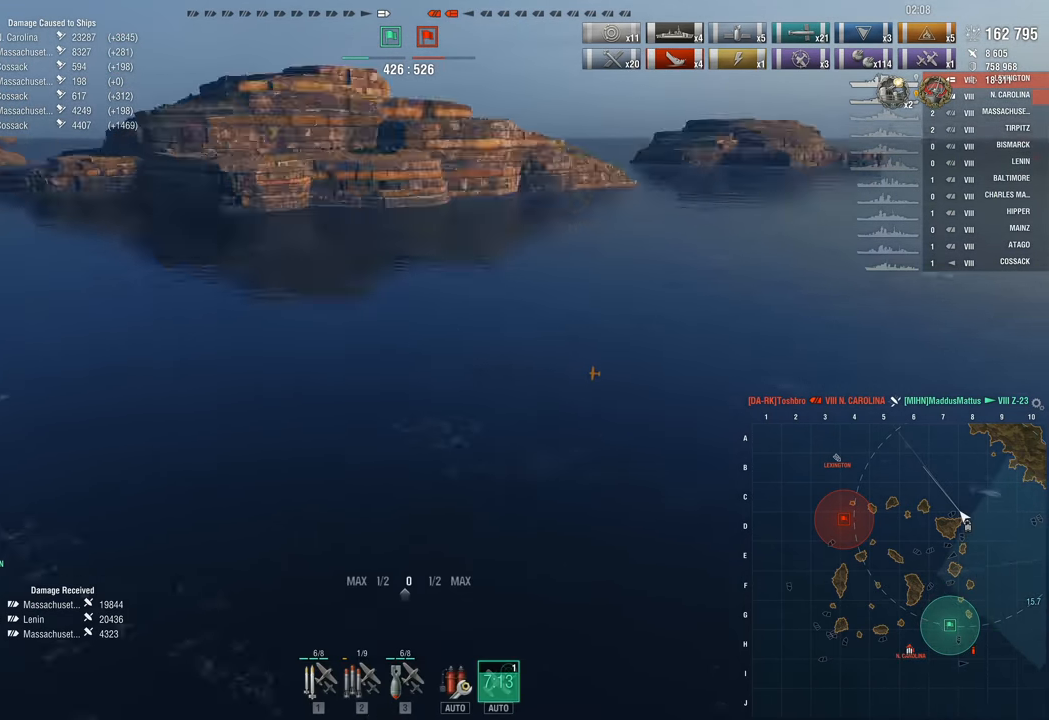
{"keys": [], "mouse": [], "events": []}
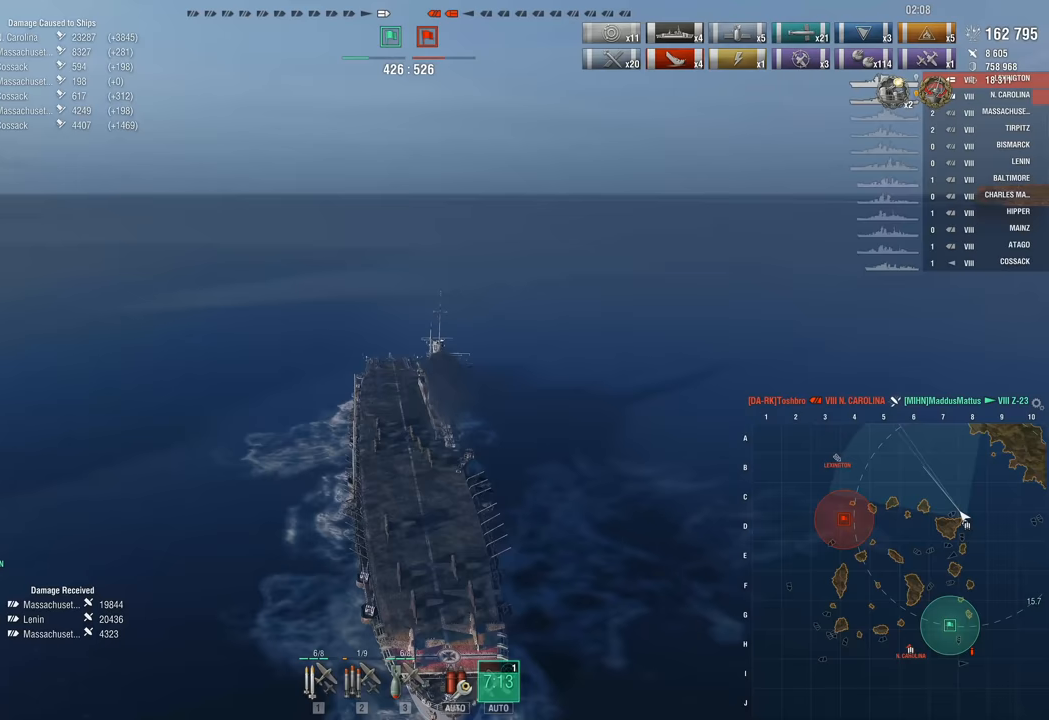
{"keys": ["3"], "mouse": [], "events": [[17, "3", "down"], [117, "3", "up"], [450, "3", "down"]]}
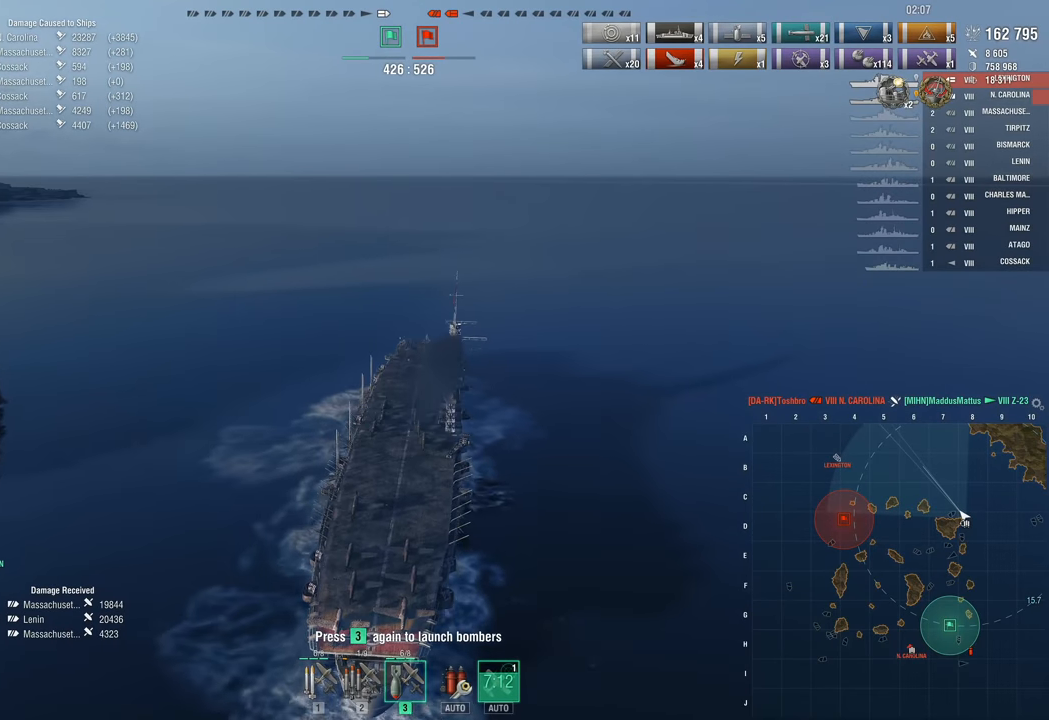
{"keys": [], "mouse": [], "events": [[33, "3", "up"], [133, "3", "down"], [217, "3", "up"]]}
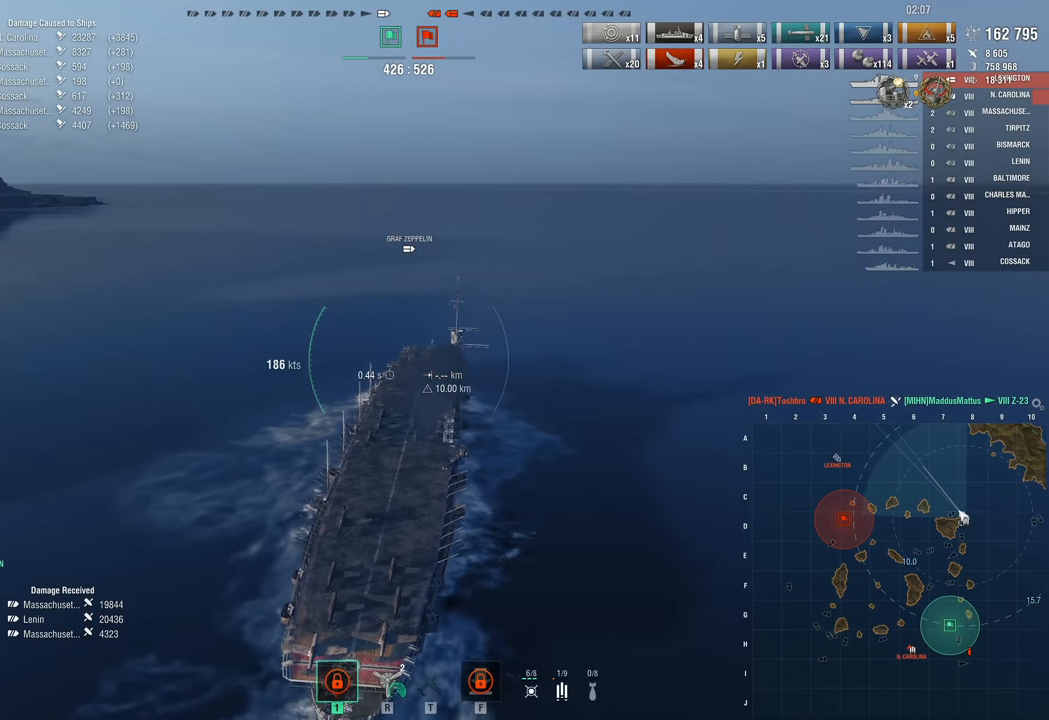
{"keys": ["a"], "mouse": [], "events": [[433, "a", "down"]]}
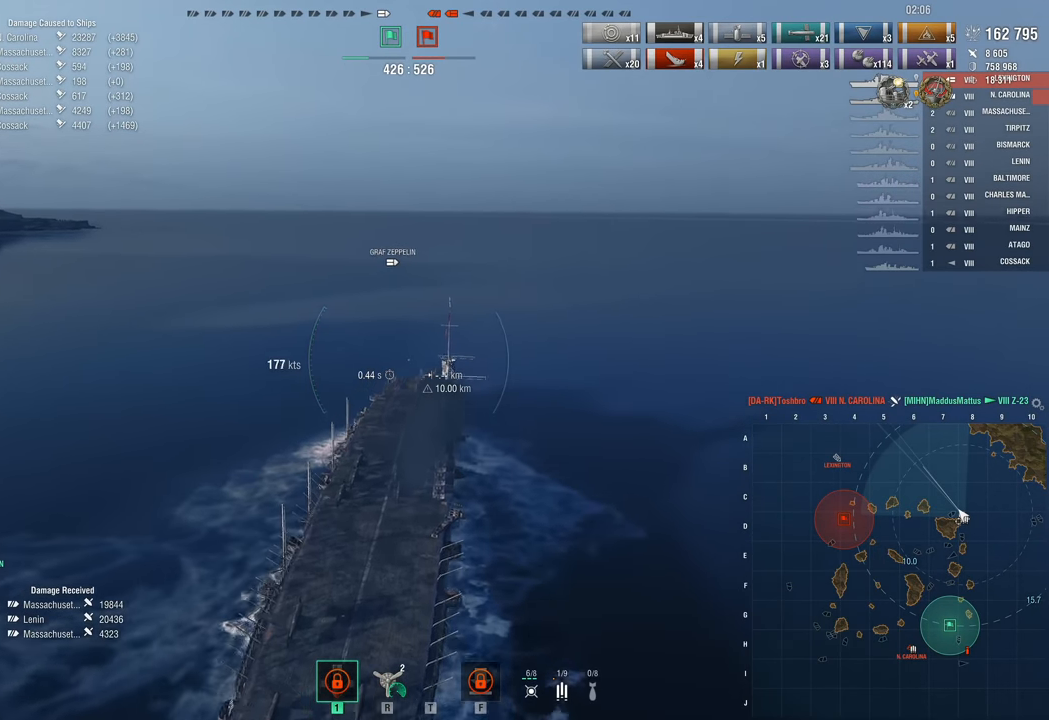
{"keys": ["a", "w"], "mouse": [], "events": [[167, "w", "down"]]}
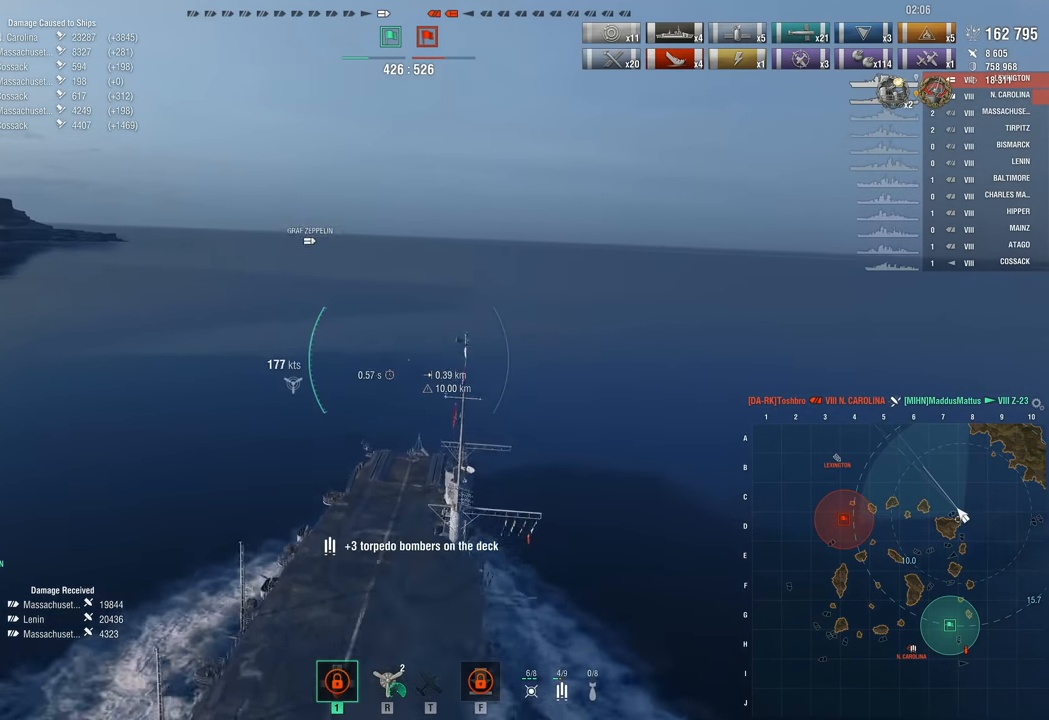
{"keys": ["a", "w"], "mouse": [], "events": []}
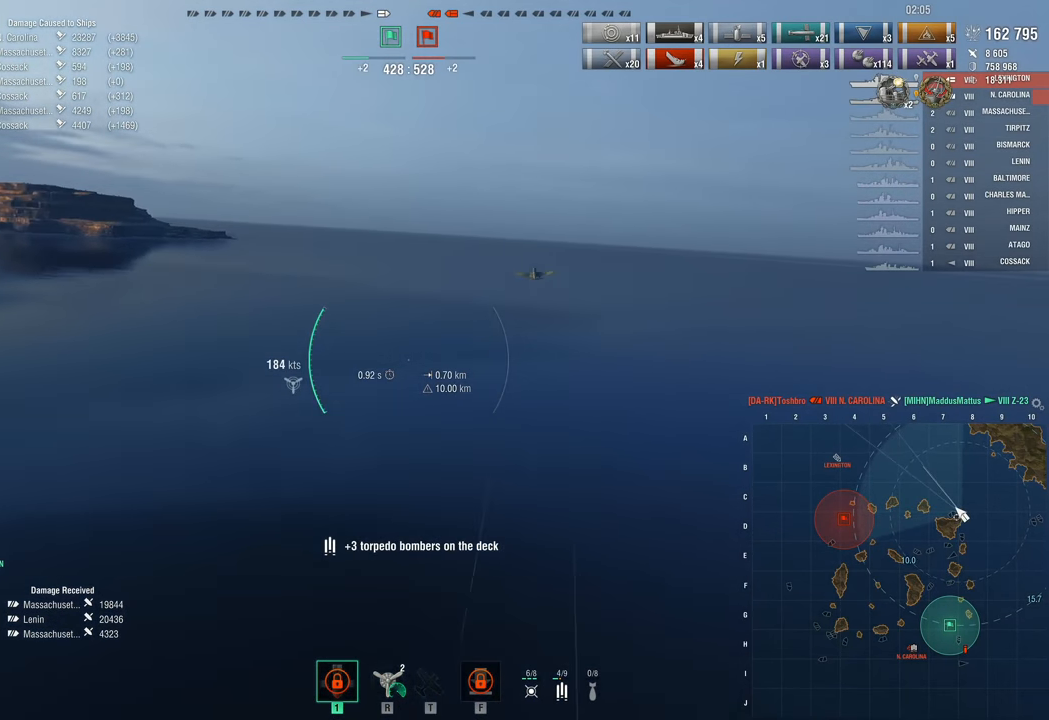
{"keys": ["a", "w"], "mouse": [], "events": []}
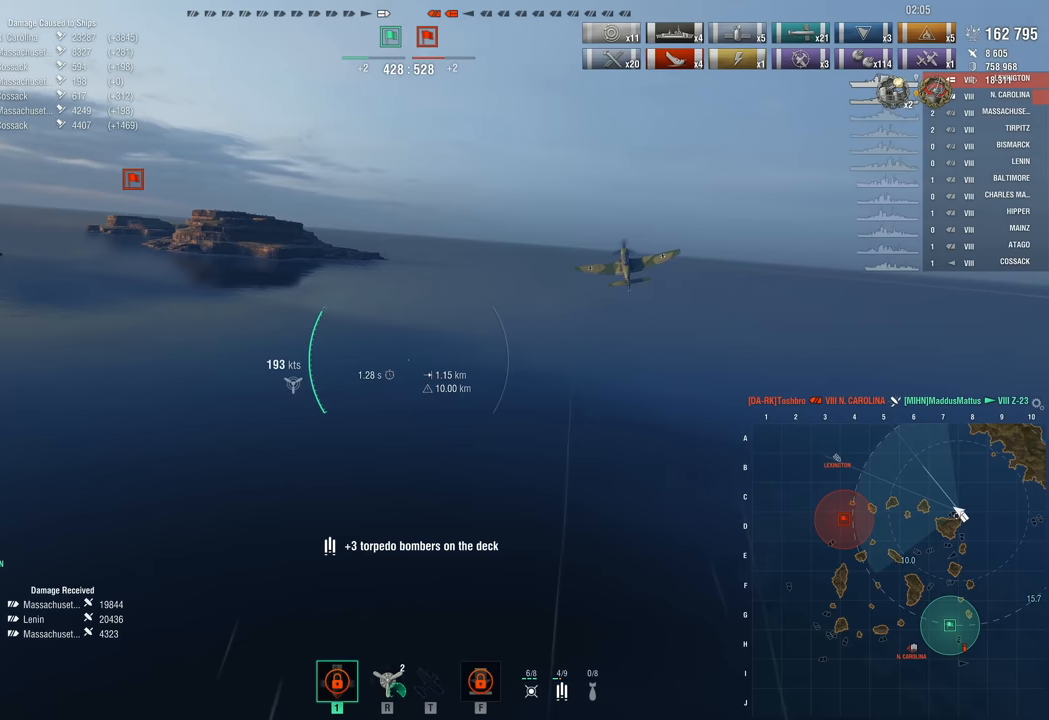
{"keys": ["a", "w"], "mouse": [], "events": []}
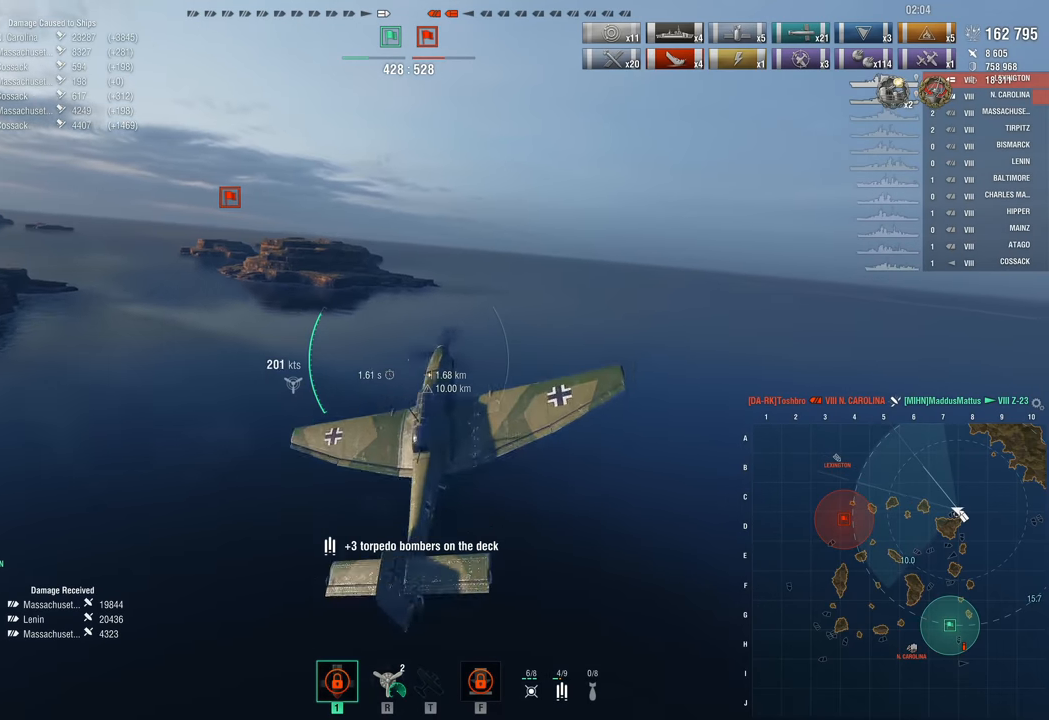
{"keys": ["a", "w"], "mouse": [], "events": []}
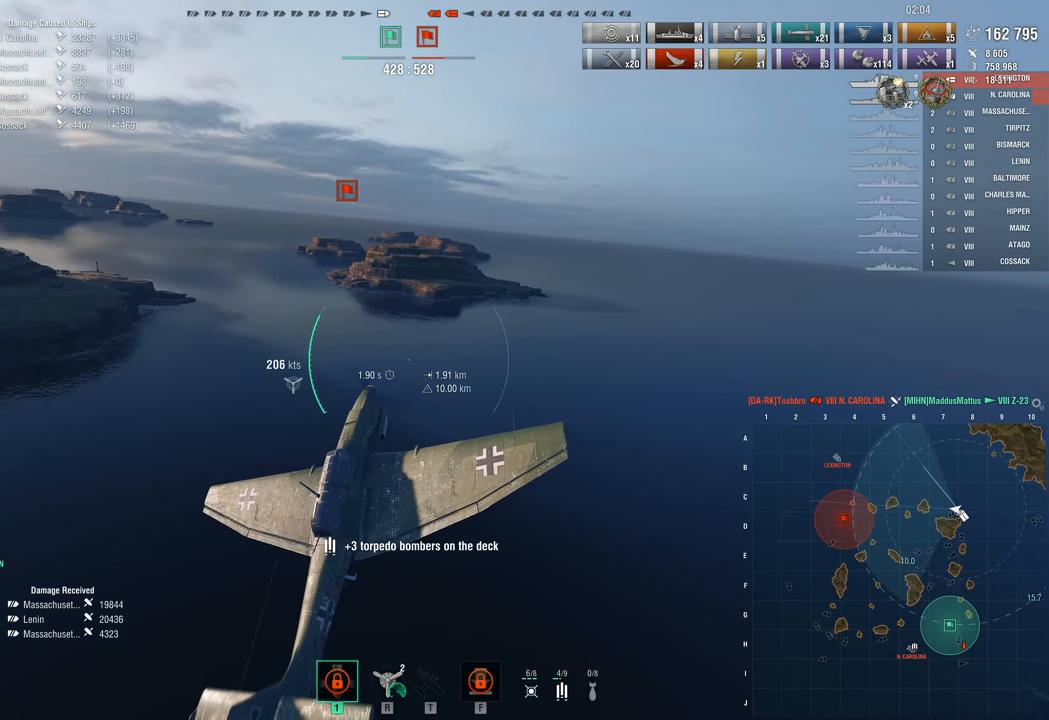
{"keys": ["a", "w"], "mouse": [], "events": []}
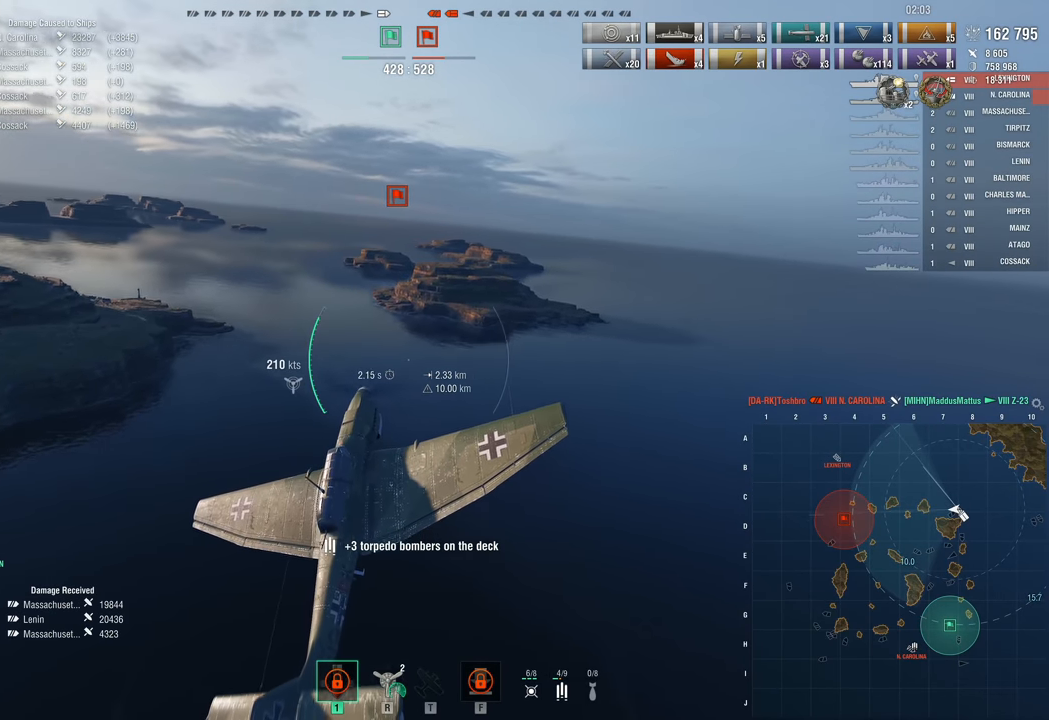
{"keys": ["a", "w"], "mouse": [], "events": []}
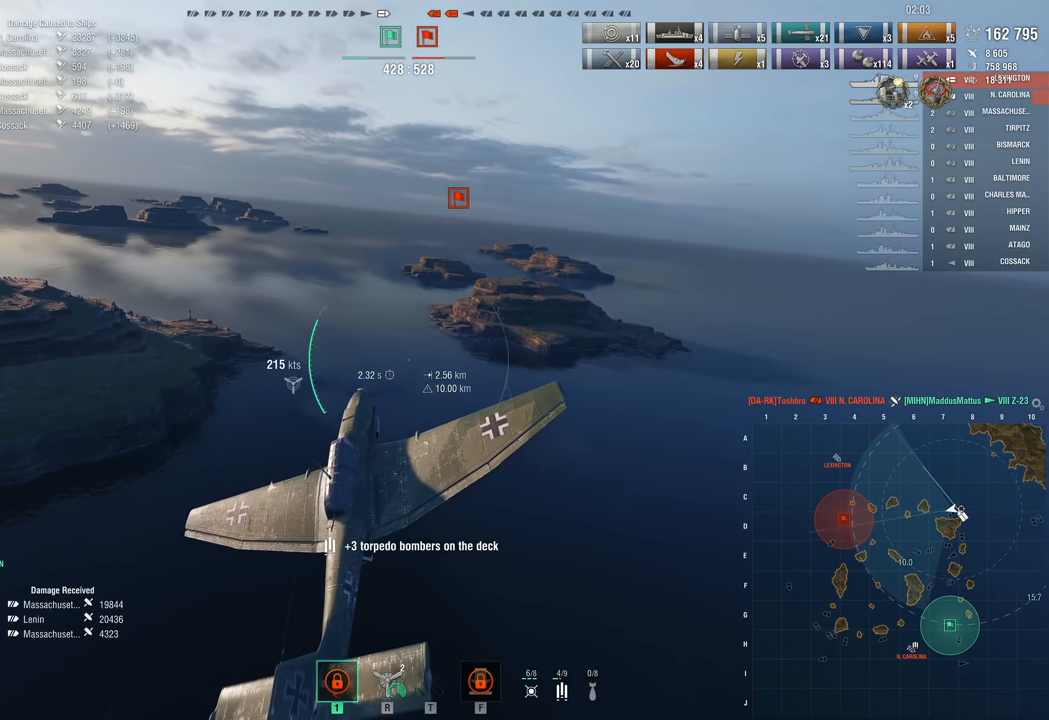
{"keys": ["a", "w"], "mouse": [], "events": []}
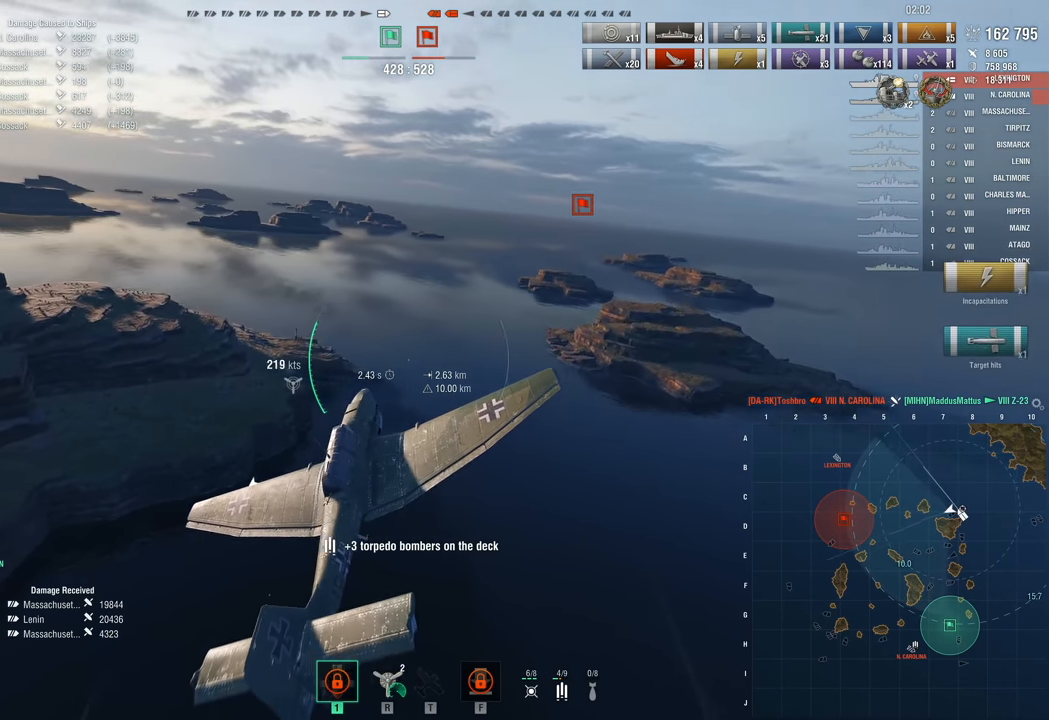
{"keys": ["a", "w"], "mouse": [], "events": []}
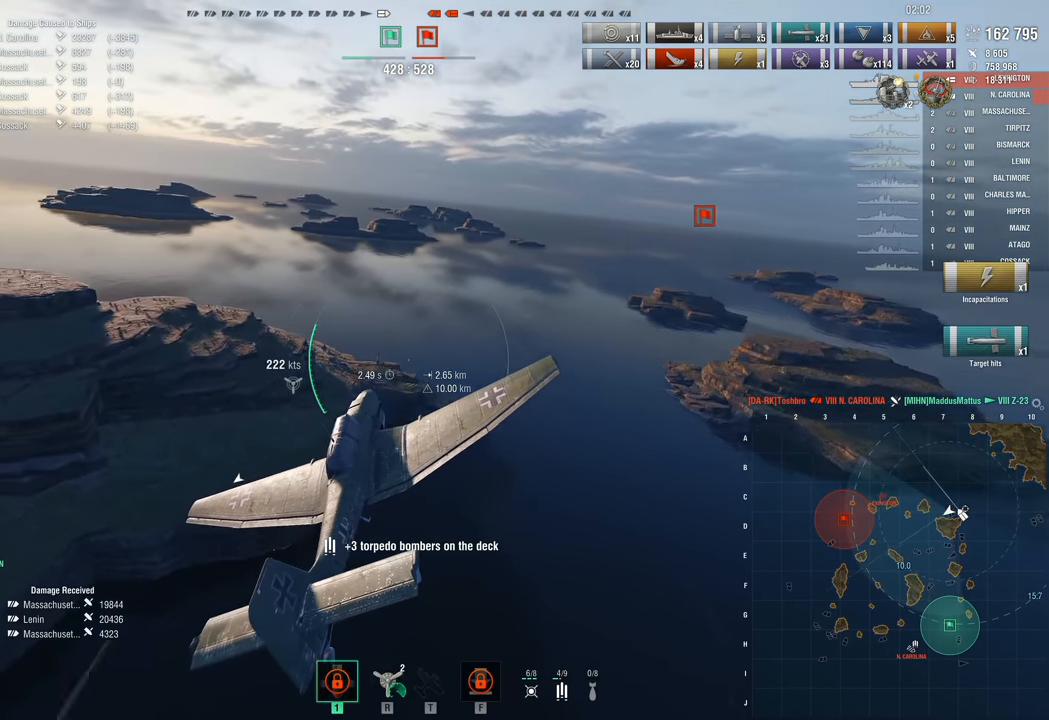
{"keys": ["w"], "mouse": [], "events": [[483, "a", "up"]]}